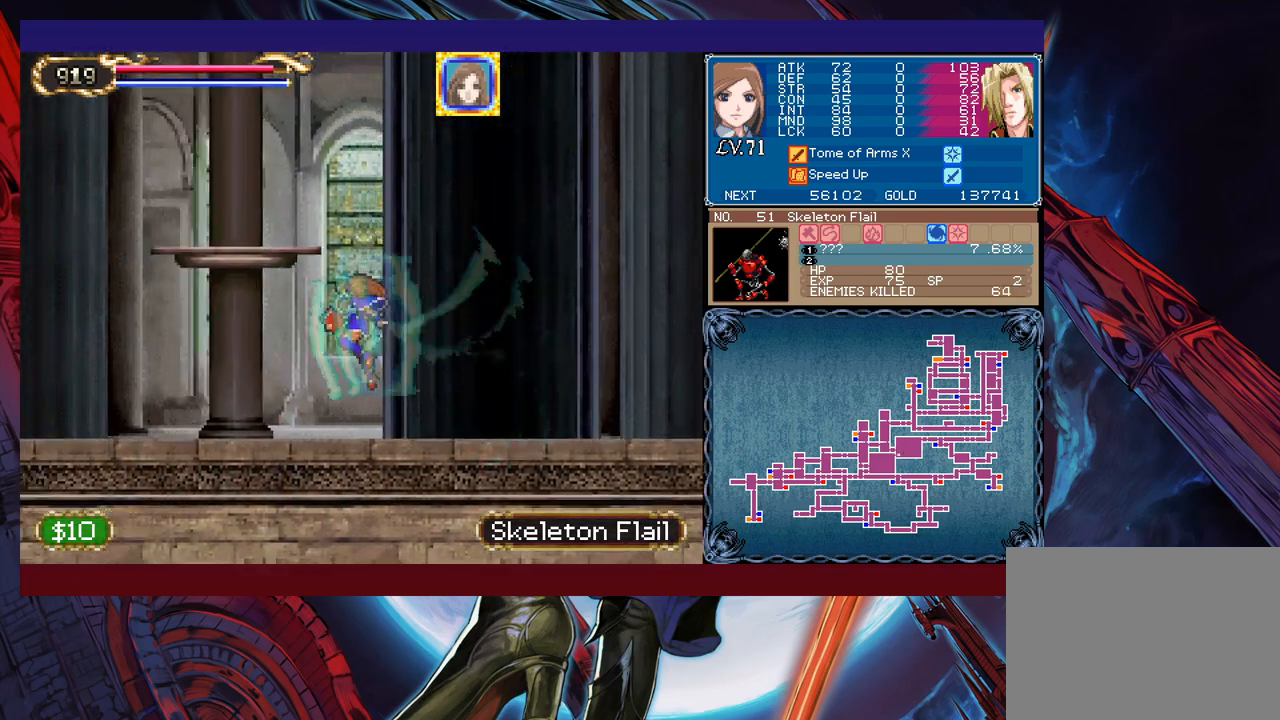
Gameplay with a controller (Xbox layout); each line is a JSON object with the inputs held at the frame after it. "events" lists button and stick changes between this image and that frame as [ms after this image, input, new state], when the widget could be followed in between. Not read: L2 R2 right_stick.
{"buttons": [], "left_stick": "left", "events": [[117, "B", "down"], [133, "B", "up"], [433, "B", "down"], [483, "B", "up"]]}
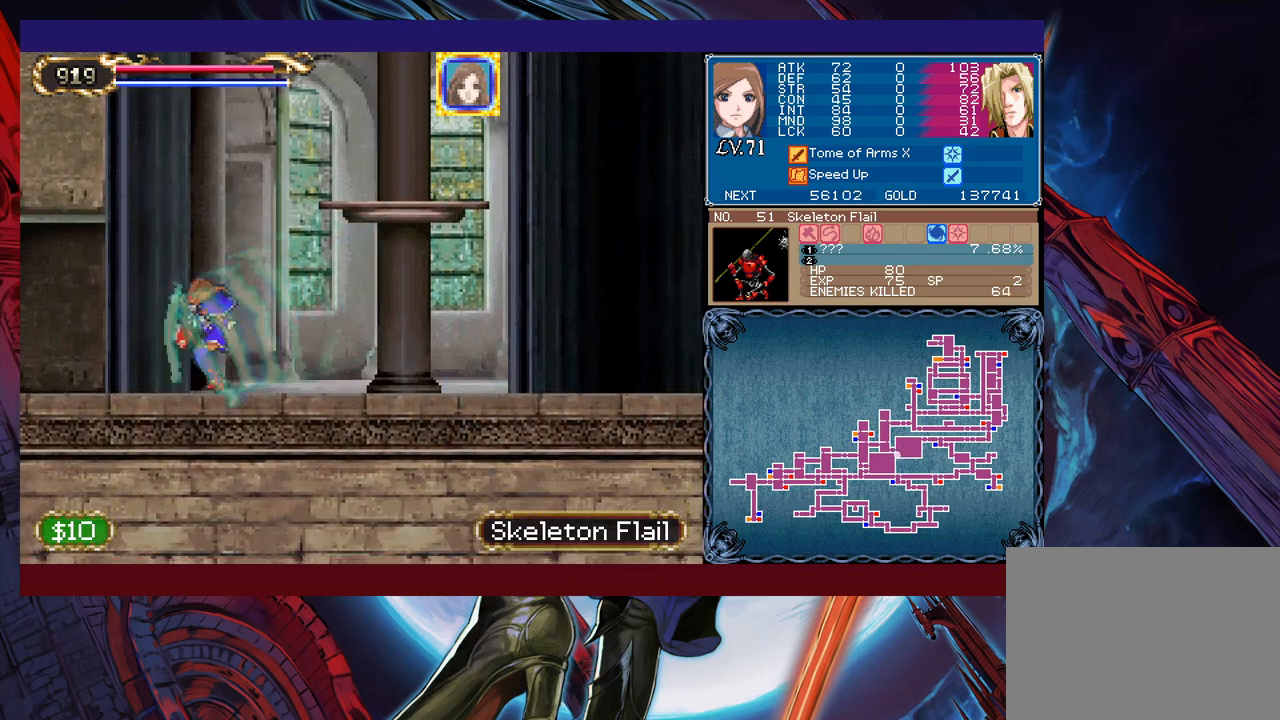
{"buttons": [], "left_stick": "right", "events": [[233, "B", "down"], [283, "B", "up"], [333, "left_stick", "right"]]}
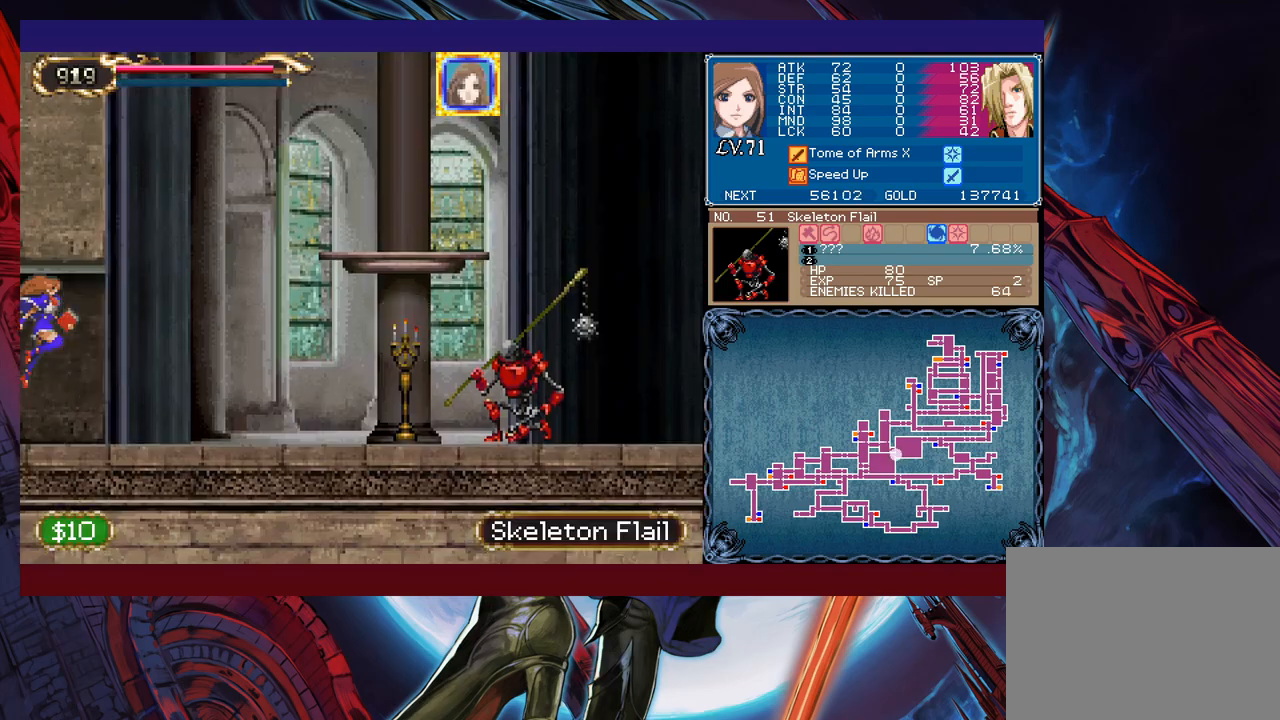
{"buttons": ["X"], "left_stick": "right", "events": [[283, "B", "down"], [367, "B", "up"], [433, "X", "down"]]}
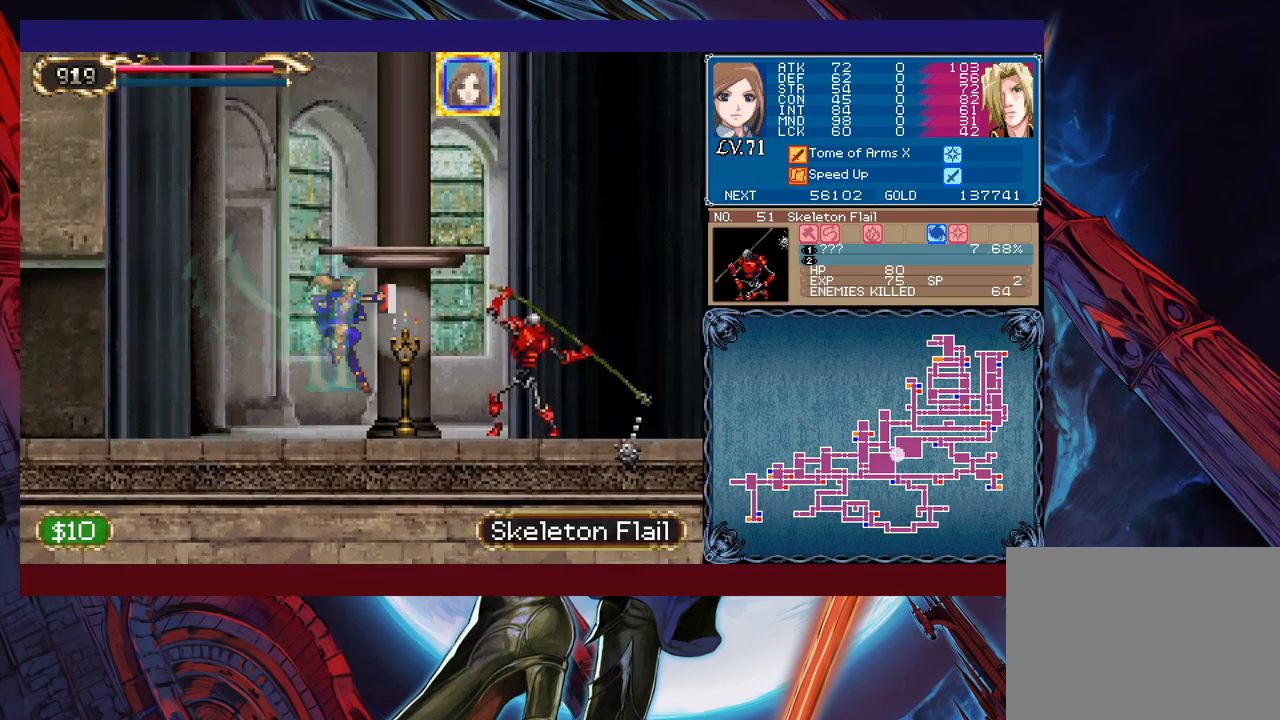
{"buttons": [], "left_stick": "right", "events": [[17, "X", "up"], [83, "left_stick", "down-right"], [133, "Y", "down"], [217, "Y", "up"], [233, "left_stick", "right"]]}
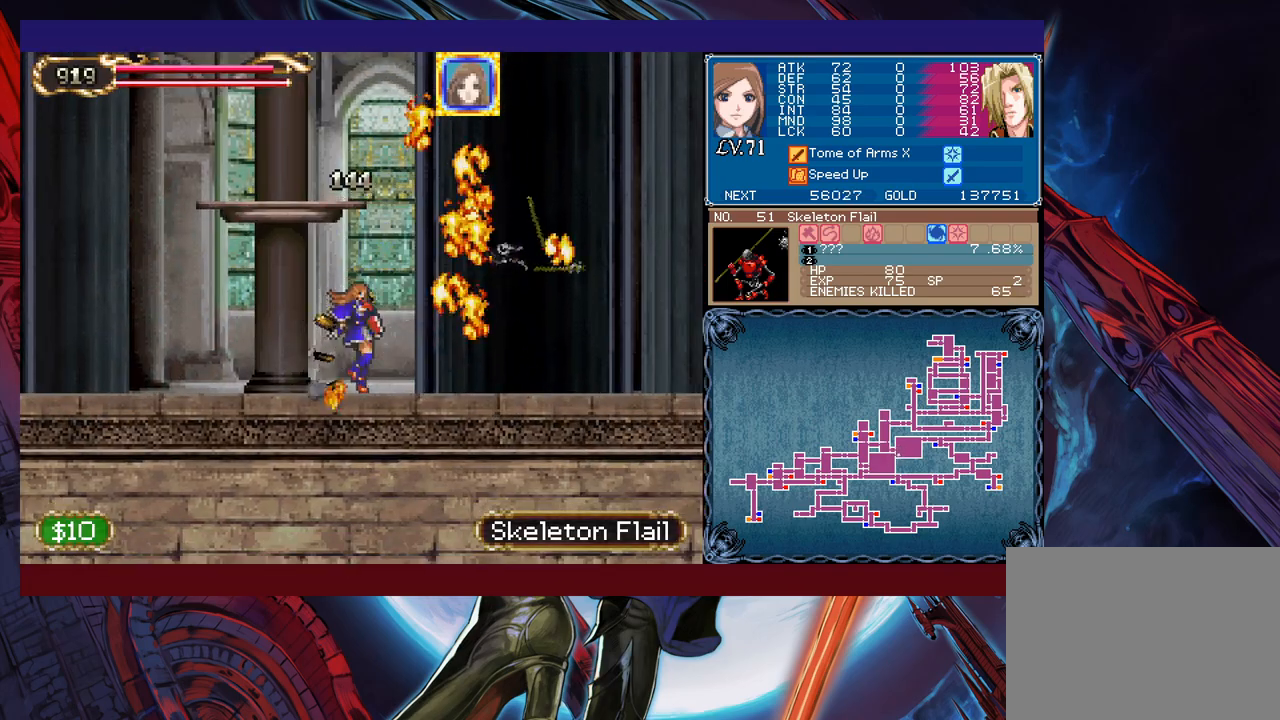
{"buttons": ["X"], "left_stick": "right", "events": [[133, "B", "down"], [283, "B", "up"], [433, "X", "down"]]}
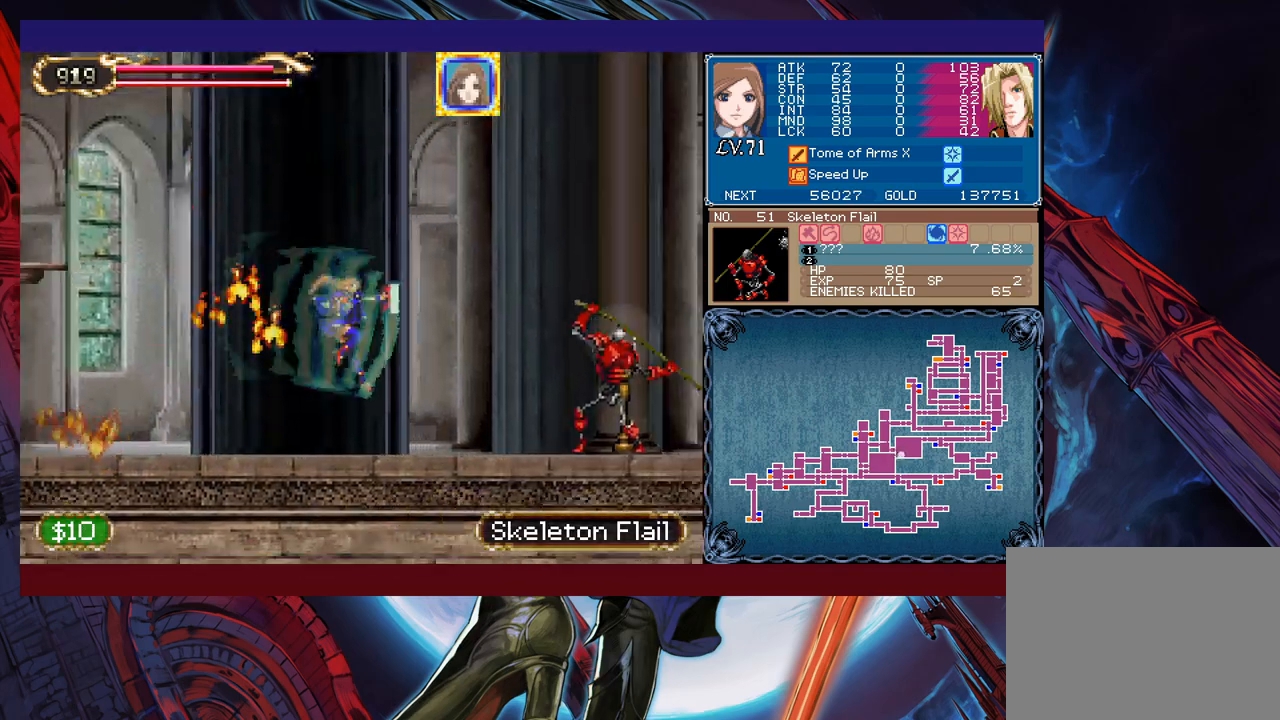
{"buttons": [], "left_stick": "left", "events": [[67, "X", "up"], [167, "Y", "down"], [183, "left_stick", "left"], [233, "B", "down"], [233, "Y", "up"], [333, "B", "up"]]}
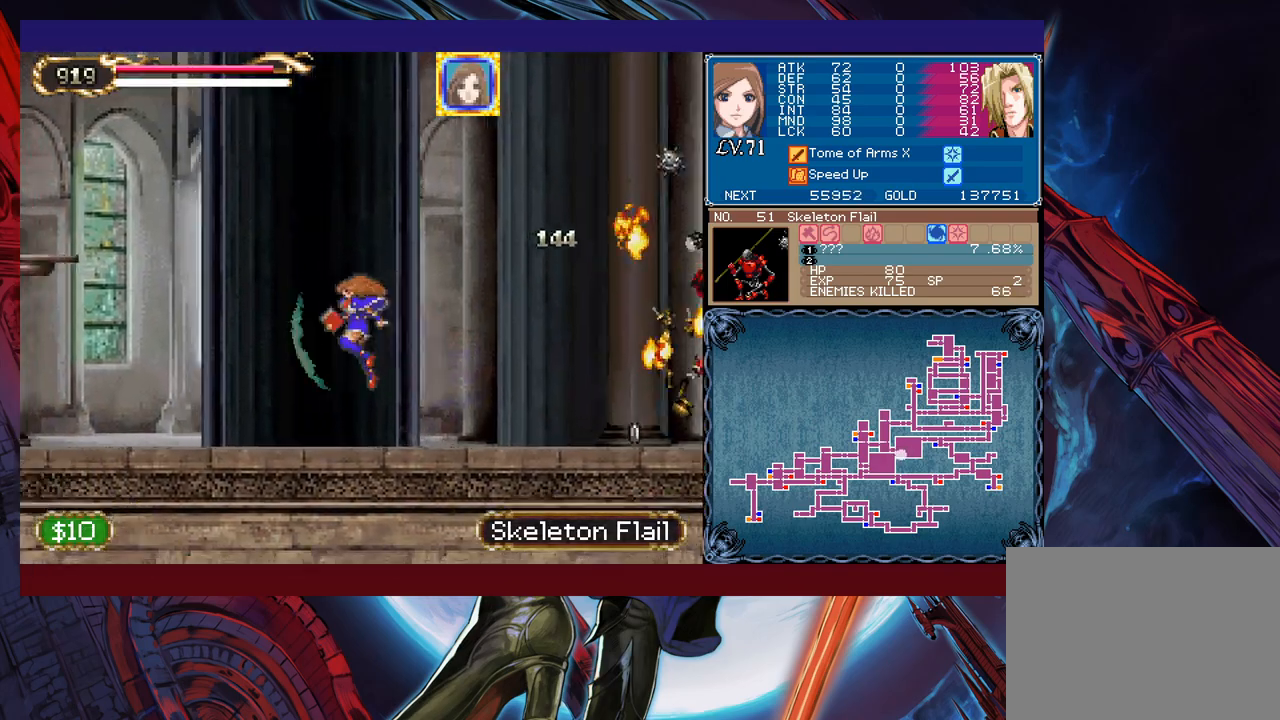
{"buttons": [], "left_stick": "left", "events": [[167, "B", "down"], [233, "B", "up"]]}
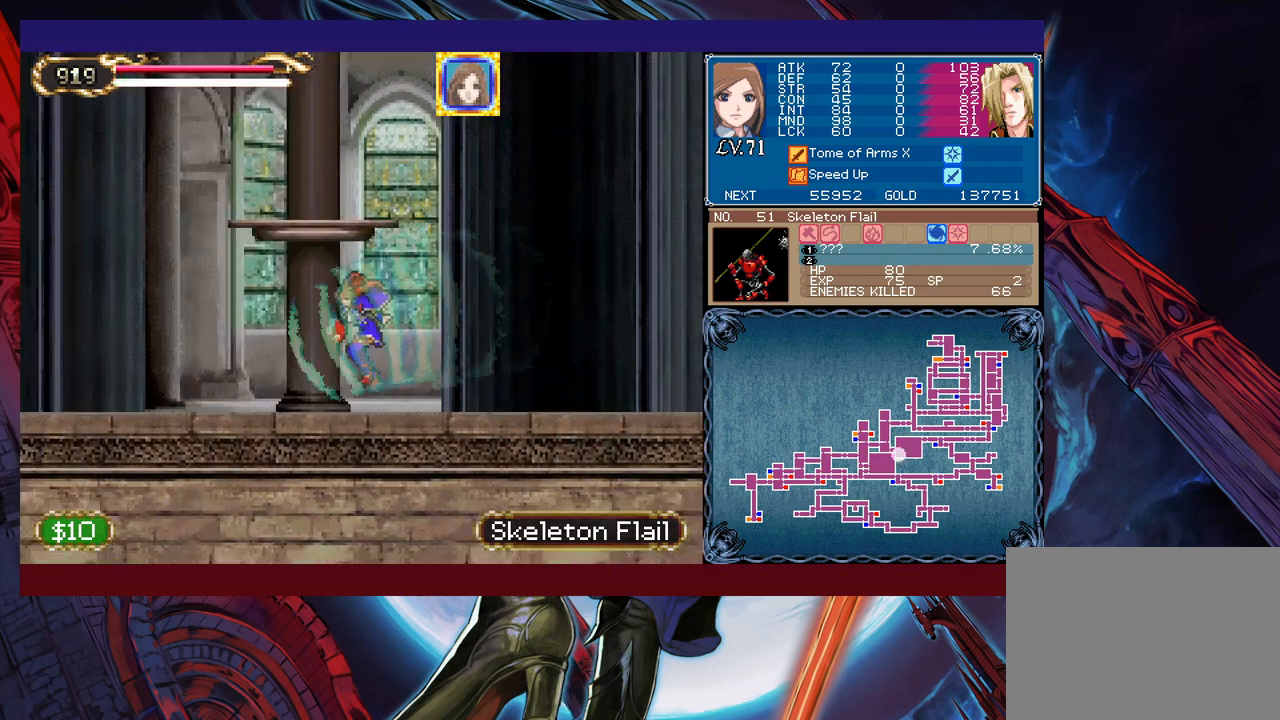
{"buttons": [], "left_stick": "left", "events": [[17, "B", "down"], [67, "B", "up"], [367, "B", "down"], [433, "B", "up"]]}
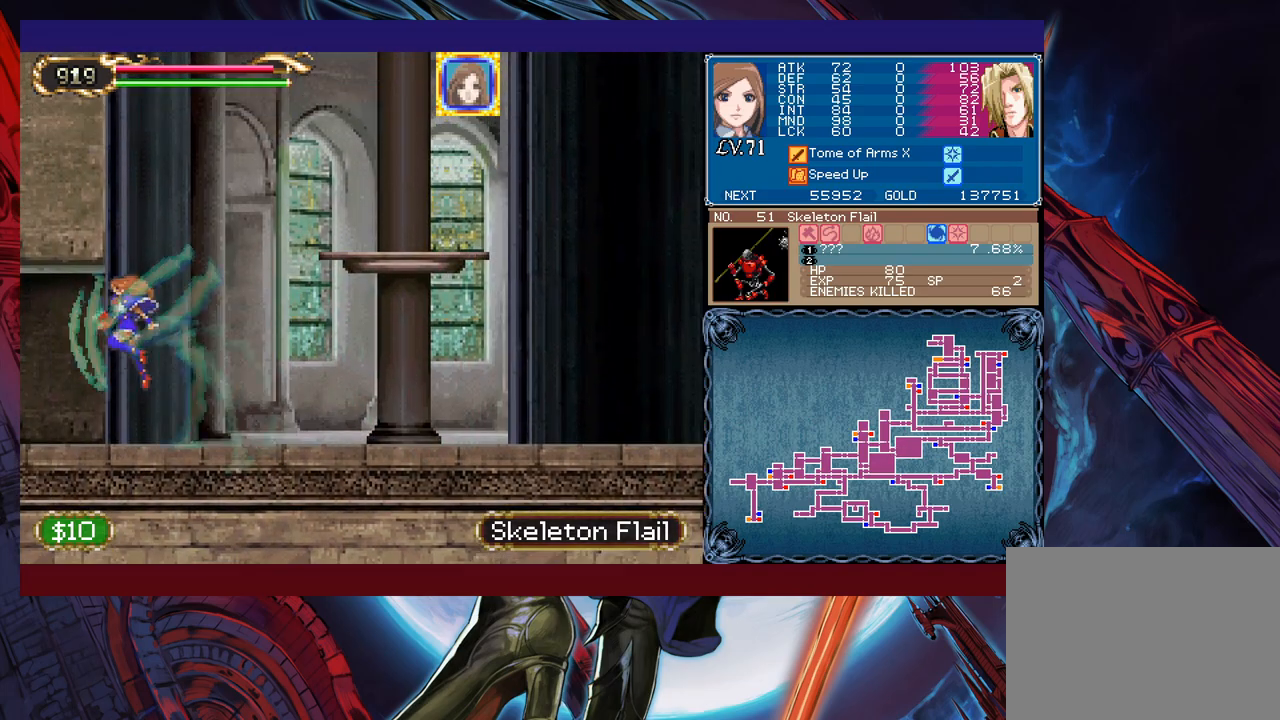
{"buttons": [], "left_stick": "right", "events": [[233, "left_stick", "right"]]}
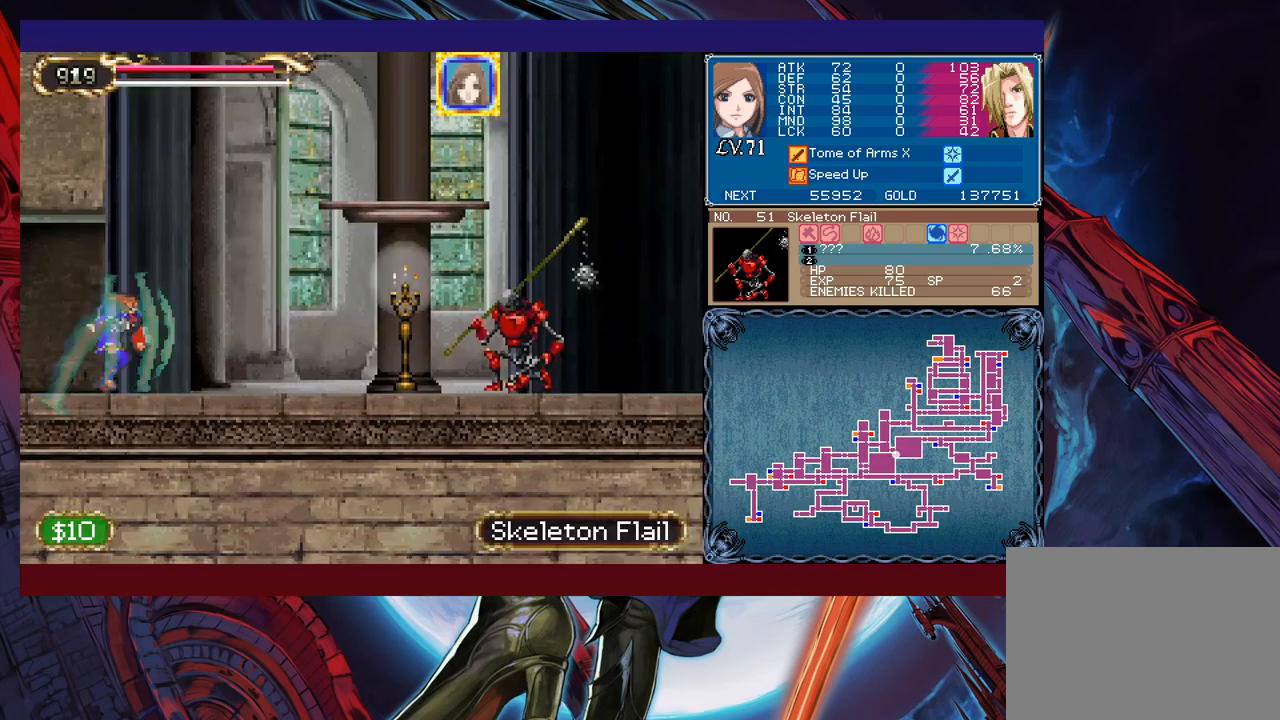
{"buttons": ["Y"], "left_stick": "down-right", "events": [[33, "B", "down"], [133, "B", "up"], [267, "X", "down"], [383, "X", "up"], [433, "left_stick", "down-right"], [483, "Y", "down"]]}
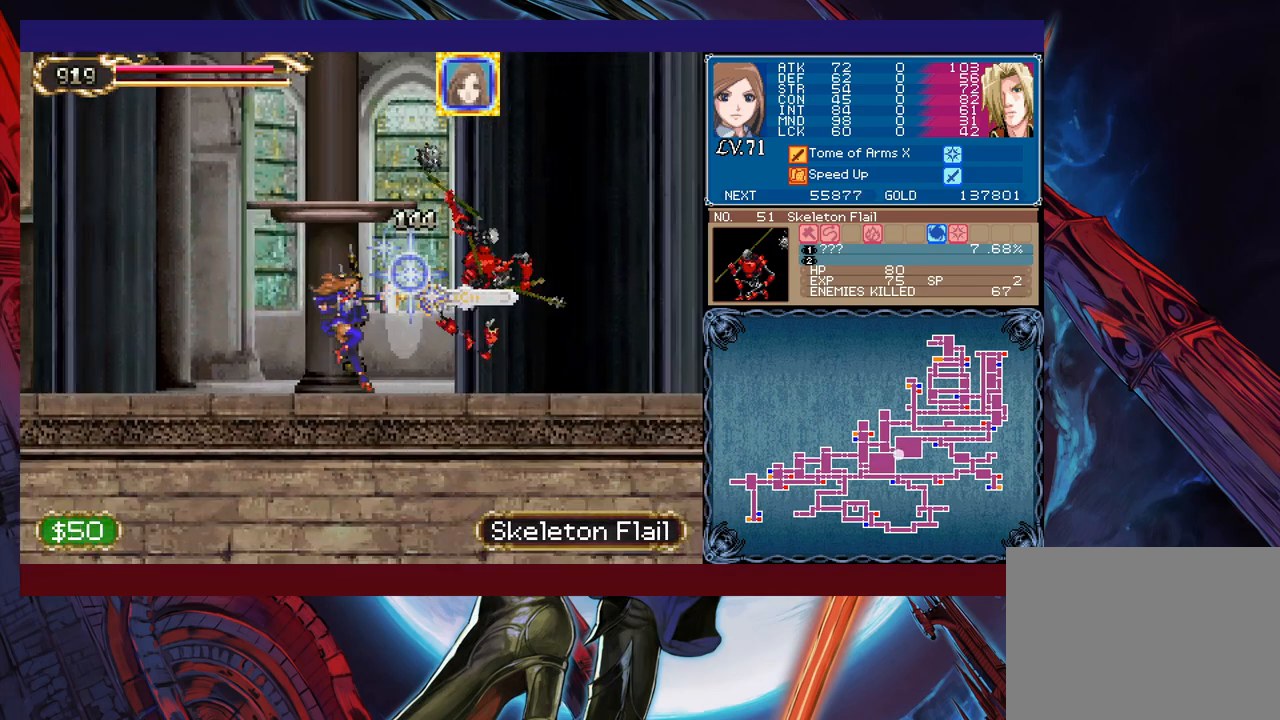
{"buttons": [], "left_stick": "right", "events": [[67, "Y", "up"], [83, "left_stick", "right"], [433, "B", "down"], [483, "B", "up"]]}
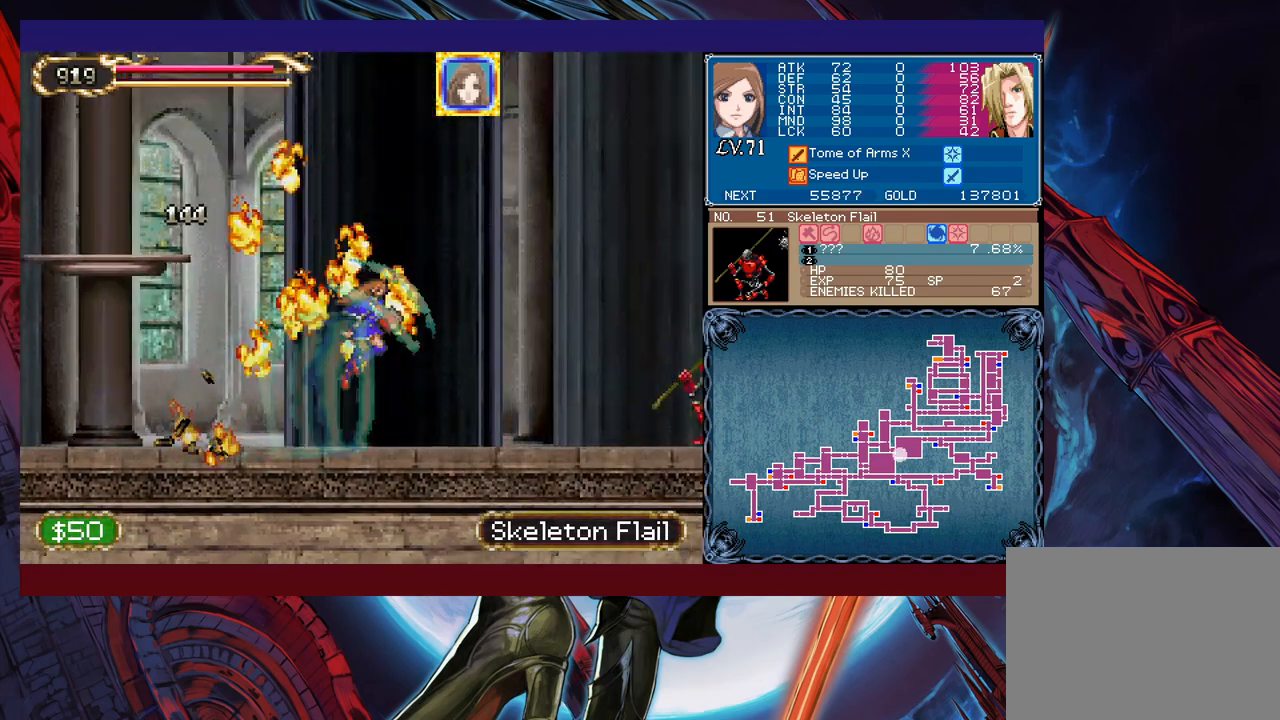
{"buttons": [], "left_stick": "left", "events": [[183, "X", "down"], [283, "X", "up"], [383, "Y", "down"], [383, "left_stick", "down"], [467, "left_stick", "left"], [483, "Y", "up"]]}
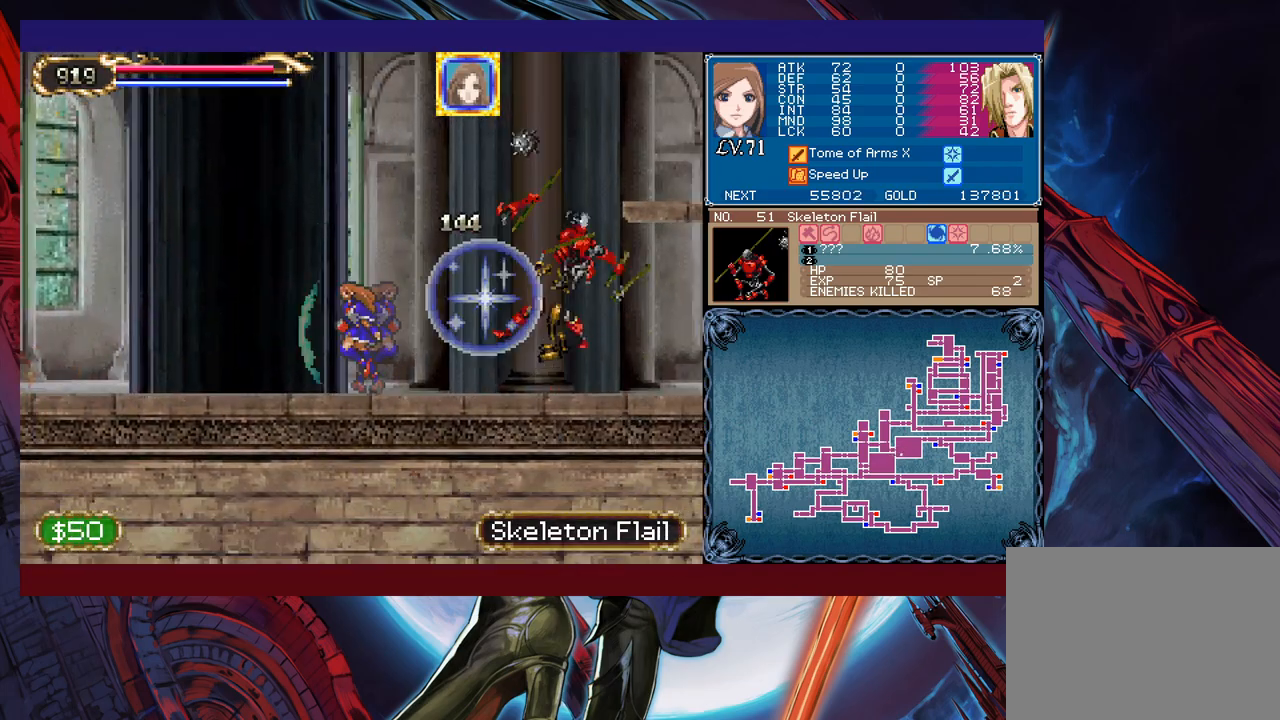
{"buttons": ["B"], "left_stick": "left", "events": [[83, "B", "down"], [133, "B", "up"], [433, "B", "down"]]}
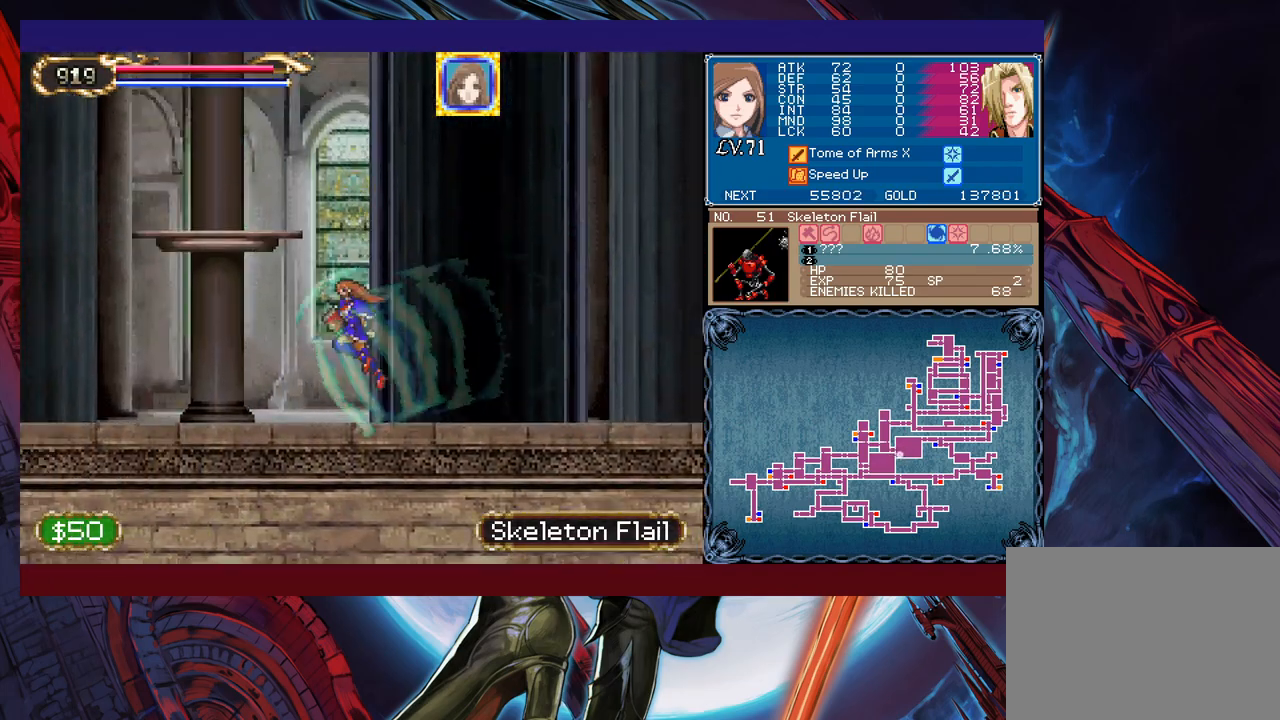
{"buttons": [], "left_stick": "left", "events": [[33, "B", "up"], [283, "B", "down"], [367, "B", "up"]]}
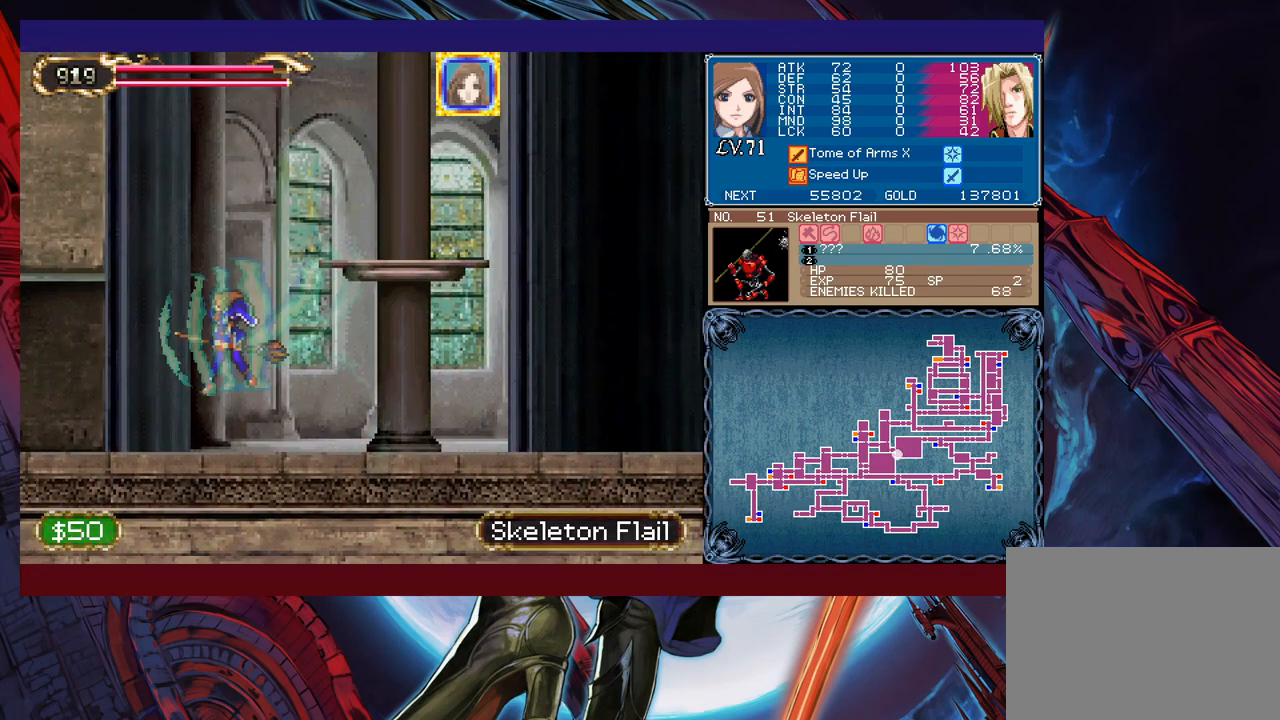
{"buttons": [], "left_stick": "right", "events": [[333, "left_stick", "right"]]}
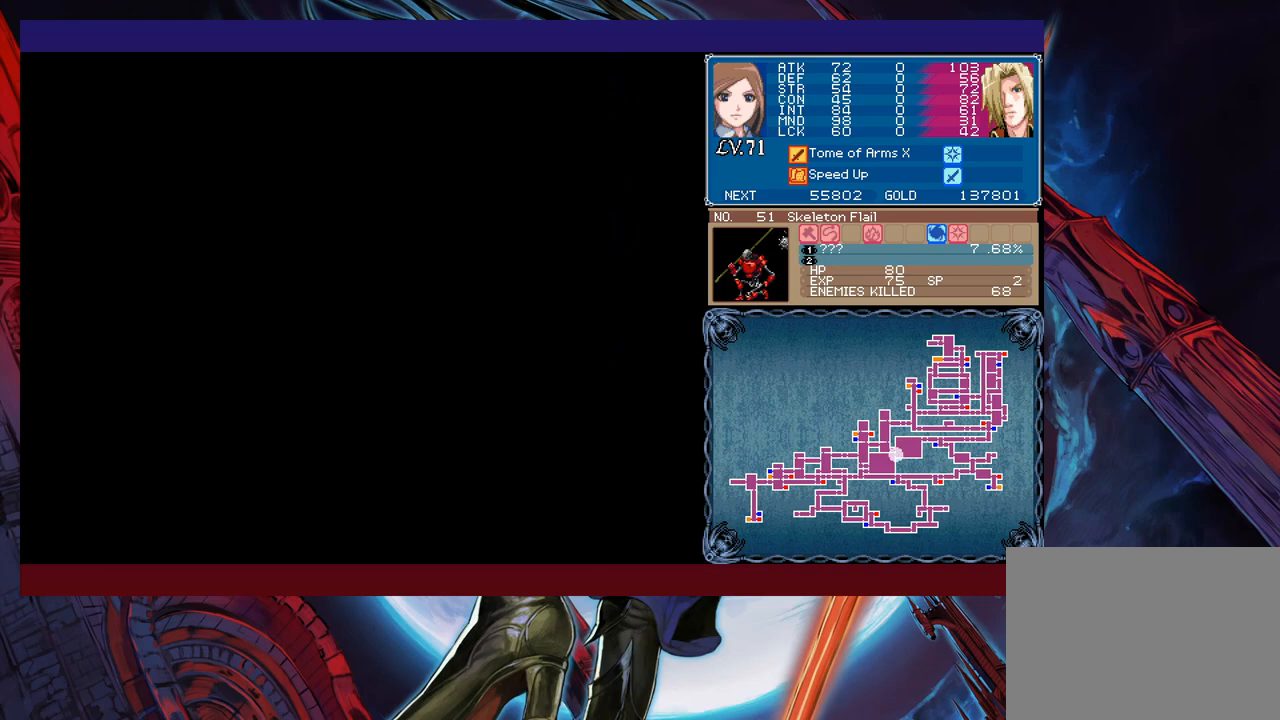
{"buttons": ["X"], "left_stick": "right", "events": [[217, "B", "down"], [283, "B", "up"], [417, "X", "down"]]}
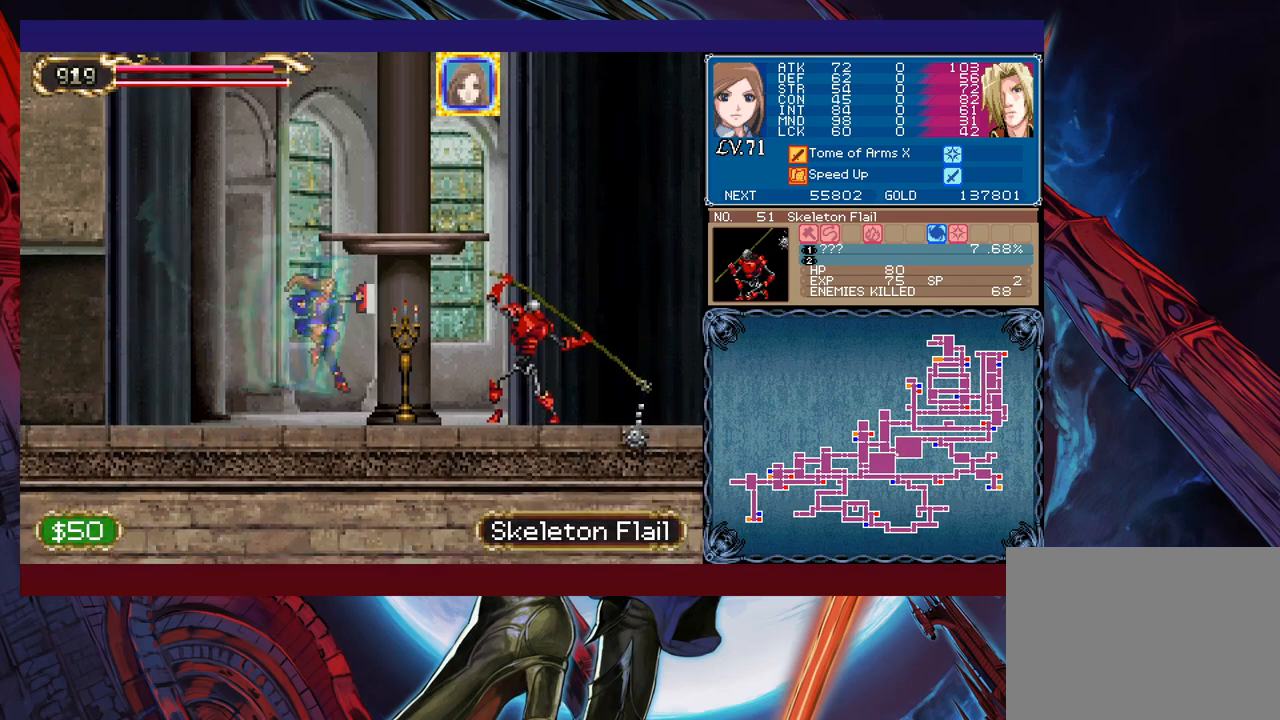
{"buttons": [], "left_stick": "right", "events": [[33, "X", "up"], [83, "left_stick", "down-right"], [167, "Y", "down"], [183, "Y", "up"], [217, "left_stick", "right"]]}
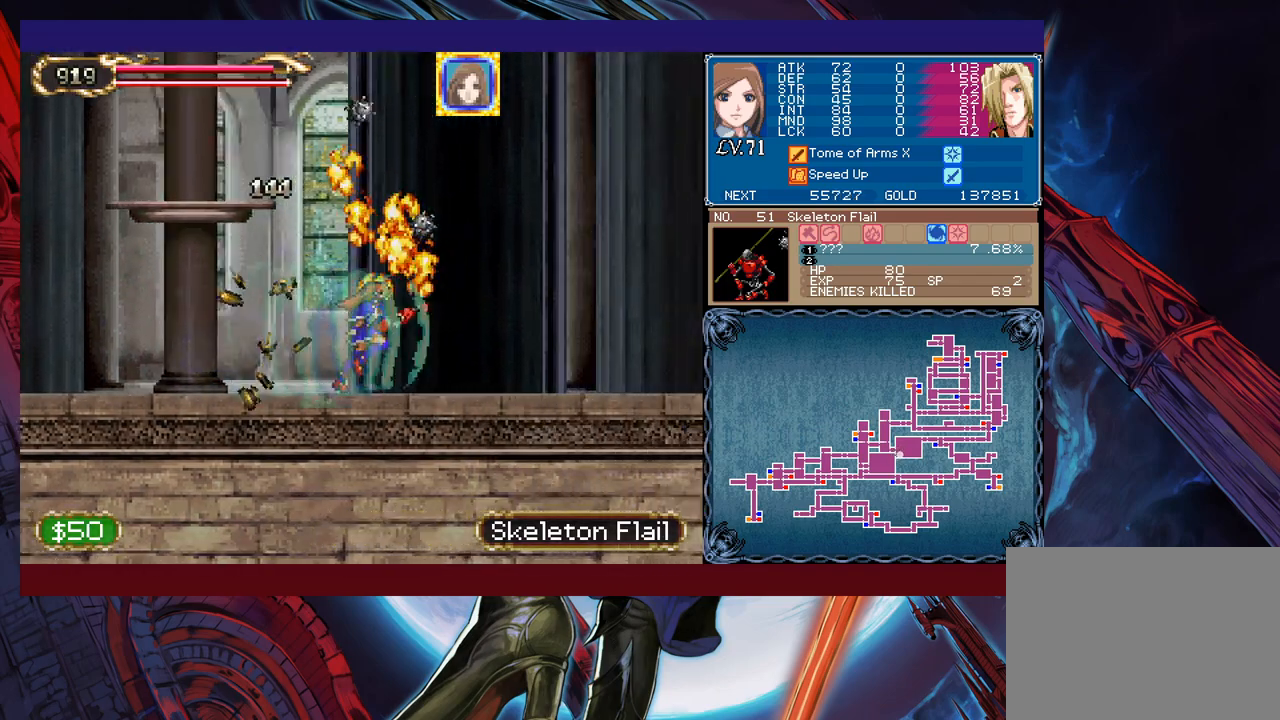
{"buttons": ["Y"], "left_stick": "right", "events": [[83, "B", "down"], [167, "B", "up"], [283, "X", "down"], [383, "X", "up"], [483, "Y", "down"]]}
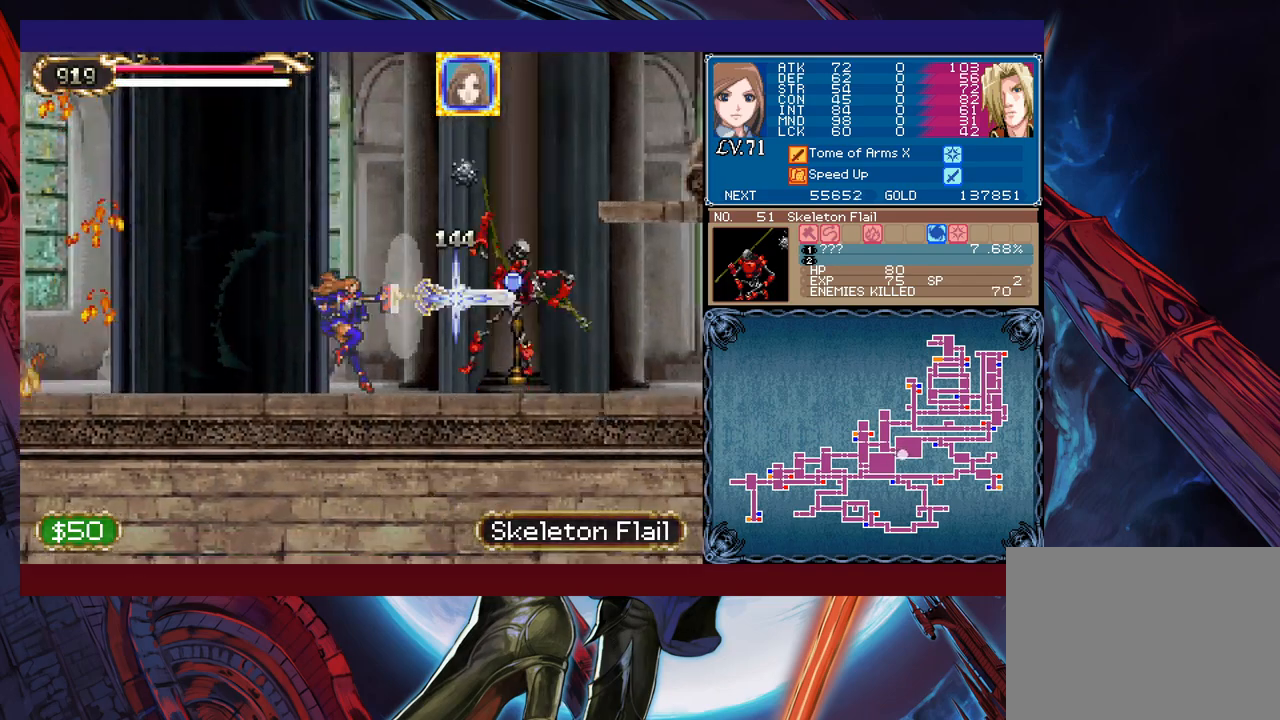
{"buttons": [], "left_stick": "left", "events": [[33, "left_stick", "left"], [83, "Y", "up"], [117, "B", "down"], [217, "B", "up"]]}
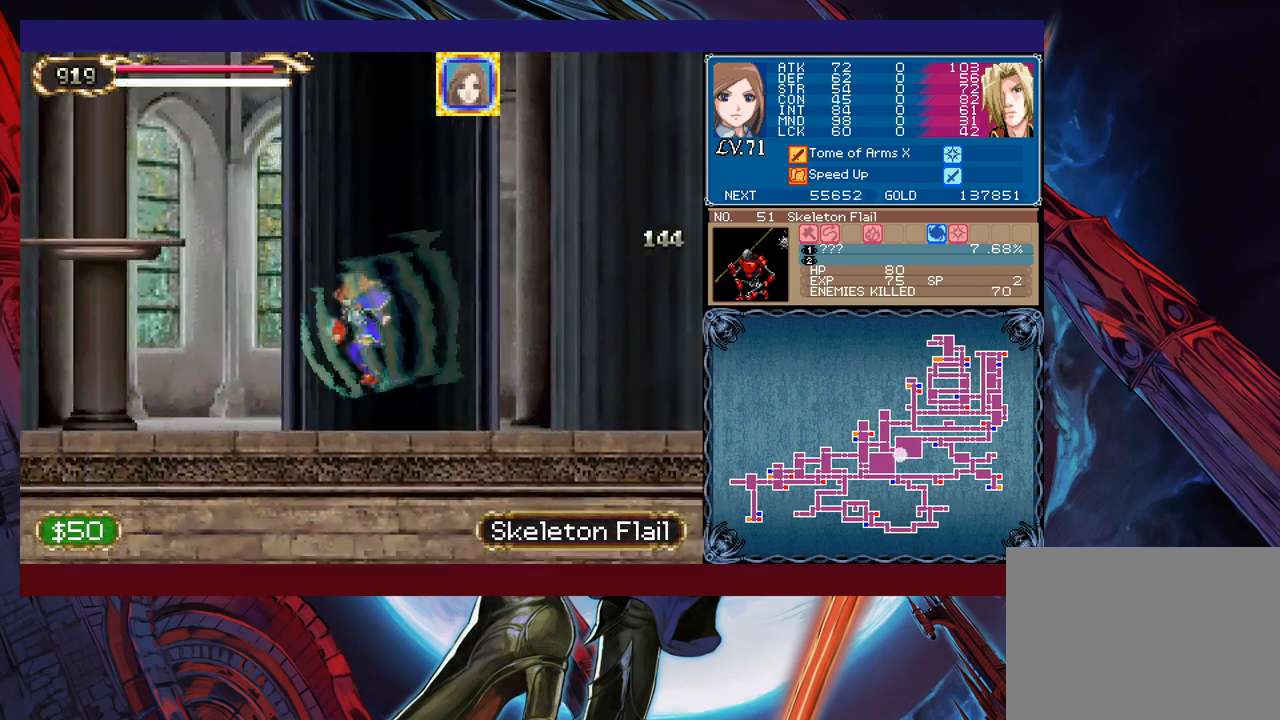
{"buttons": [], "left_stick": "left", "events": [[133, "B", "down"], [183, "B", "up"], [433, "B", "down"], [483, "B", "up"]]}
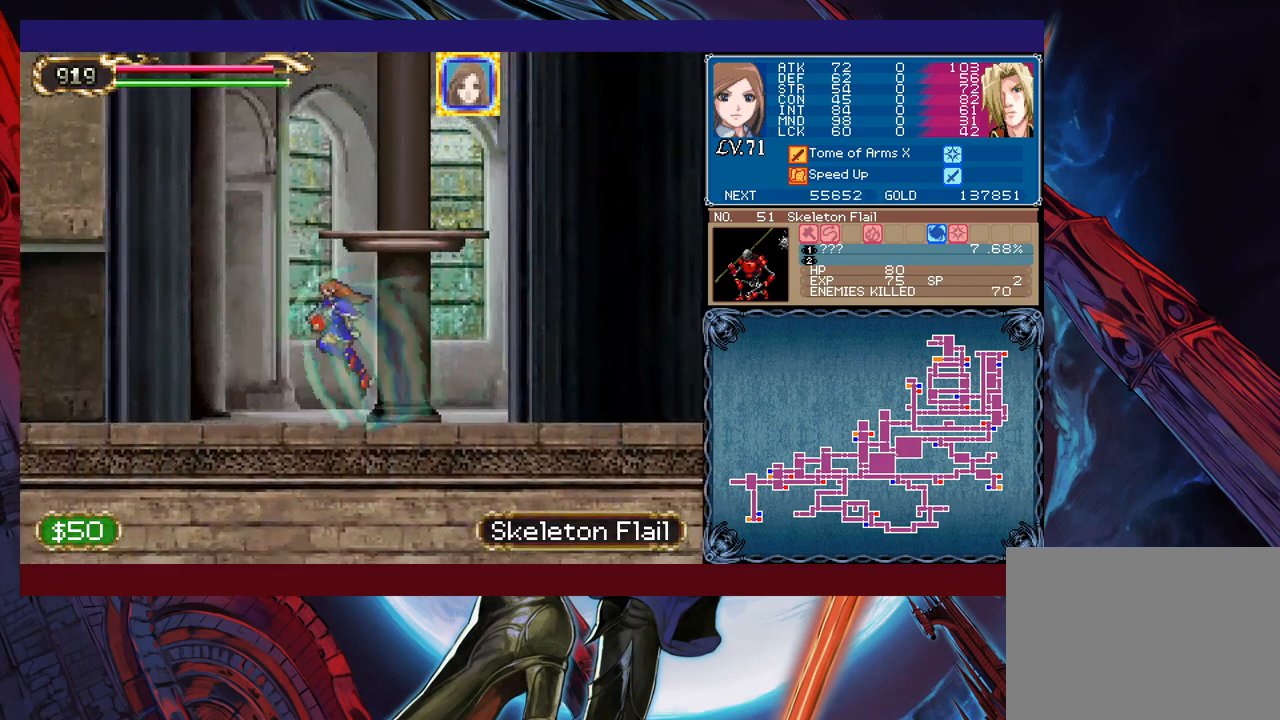
{"buttons": [], "left_stick": "left", "events": [[283, "B", "down"], [367, "B", "up"]]}
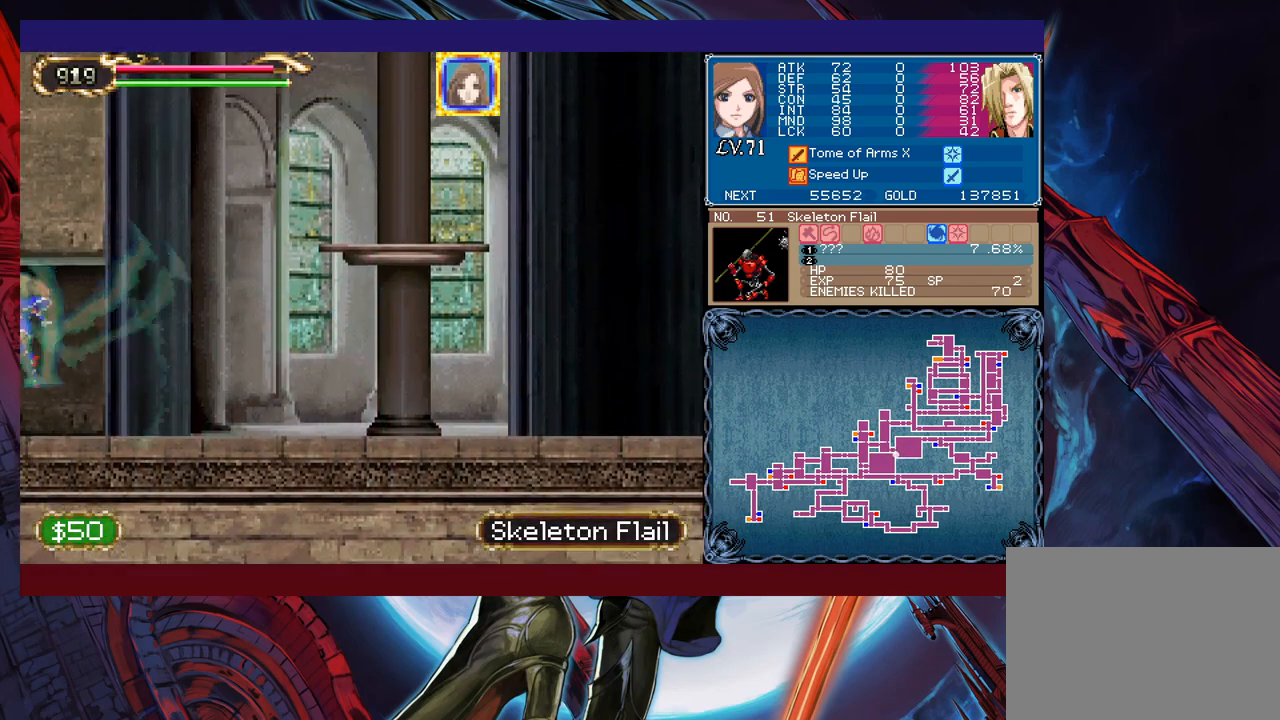
{"buttons": ["B"], "left_stick": "right", "events": [[67, "left_stick", "right"], [433, "B", "down"]]}
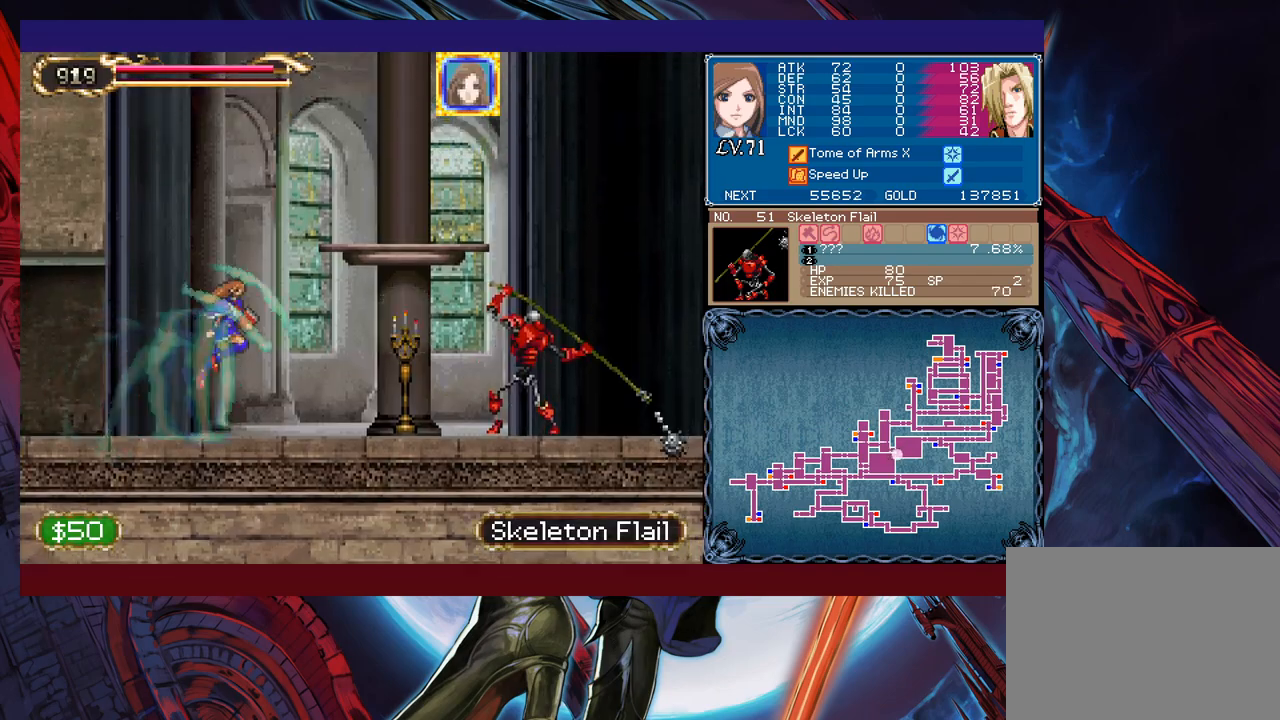
{"buttons": [], "left_stick": "right", "events": [[33, "B", "up"], [133, "X", "down"], [233, "X", "up"], [317, "left_stick", "down-right"], [367, "Y", "down"], [383, "Y", "up"], [433, "left_stick", "right"]]}
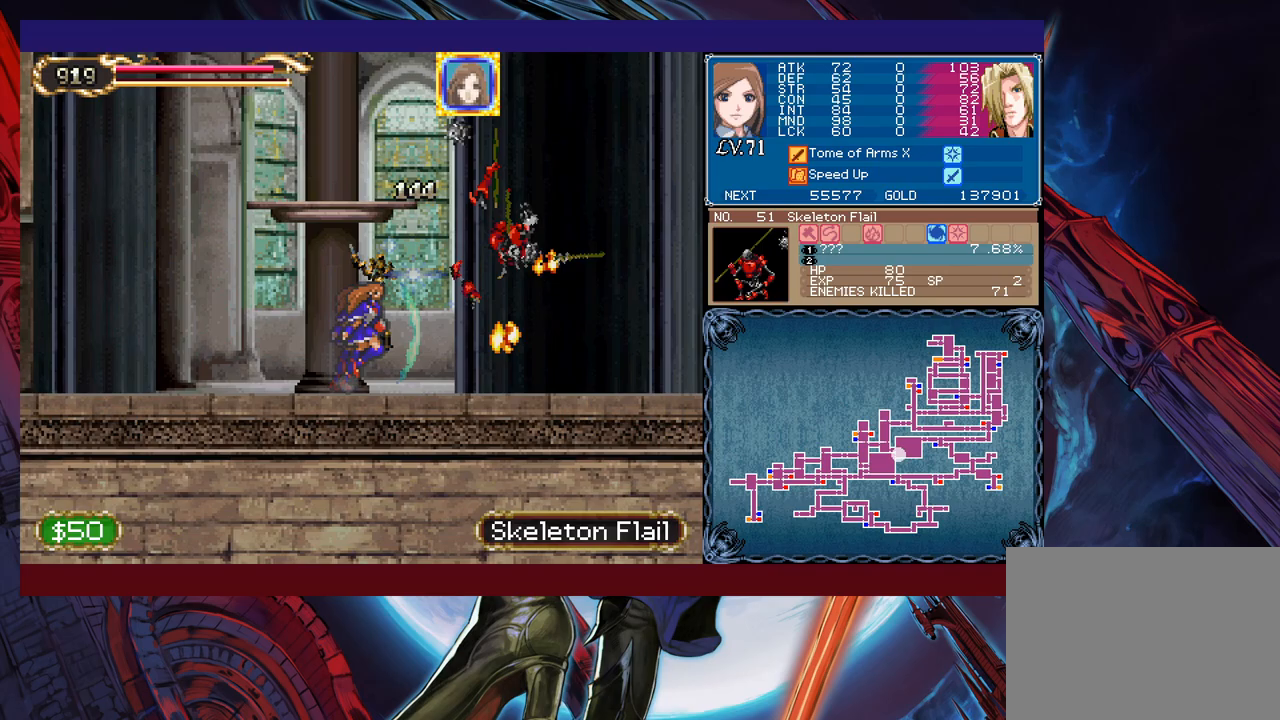
{"buttons": [], "left_stick": "right", "events": [[333, "B", "down"], [417, "B", "up"]]}
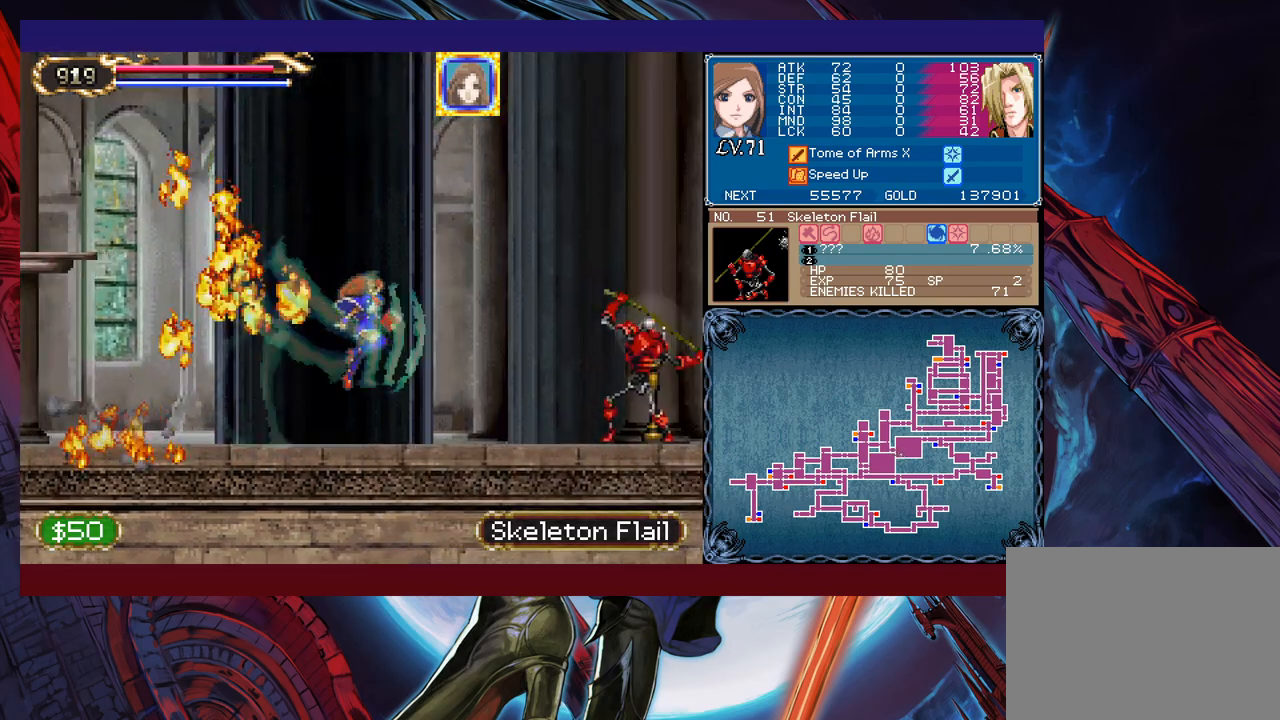
{"buttons": [], "left_stick": "left", "events": [[67, "X", "down"], [133, "X", "up"], [183, "Y", "down"], [283, "Y", "up"], [283, "left_stick", "left"]]}
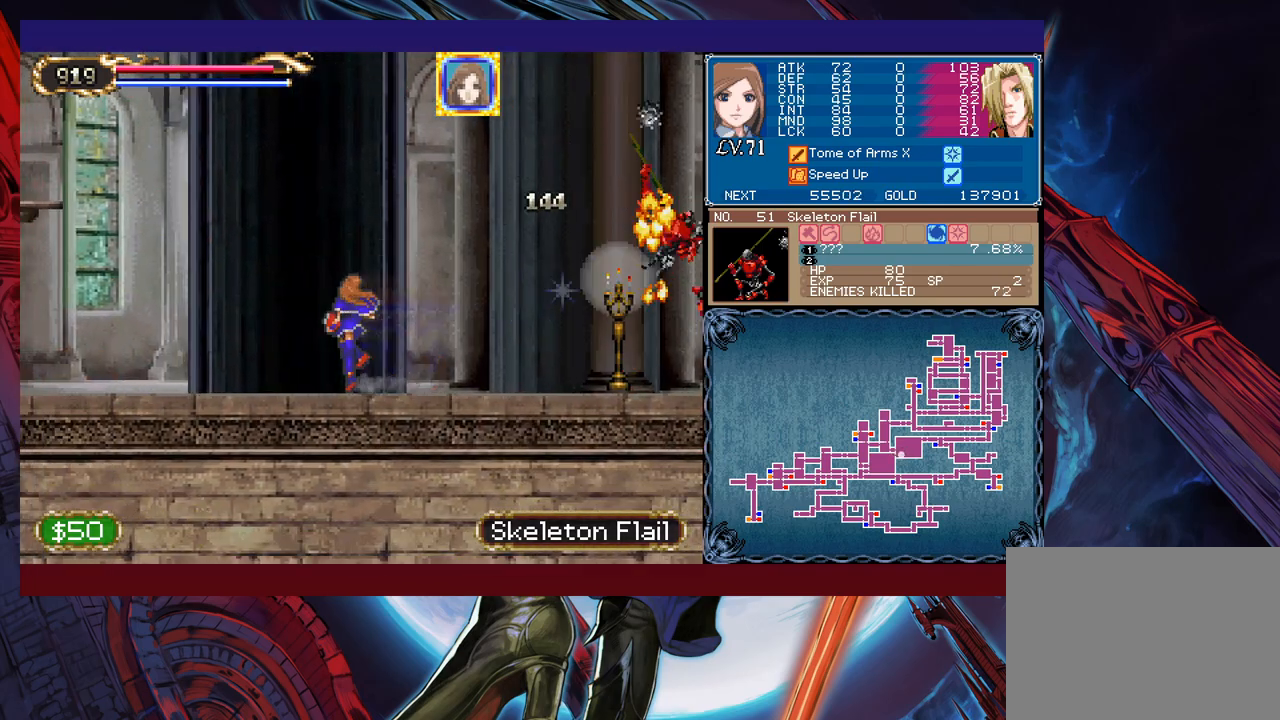
{"buttons": [], "left_stick": "left", "events": [[333, "B", "down"], [383, "B", "up"]]}
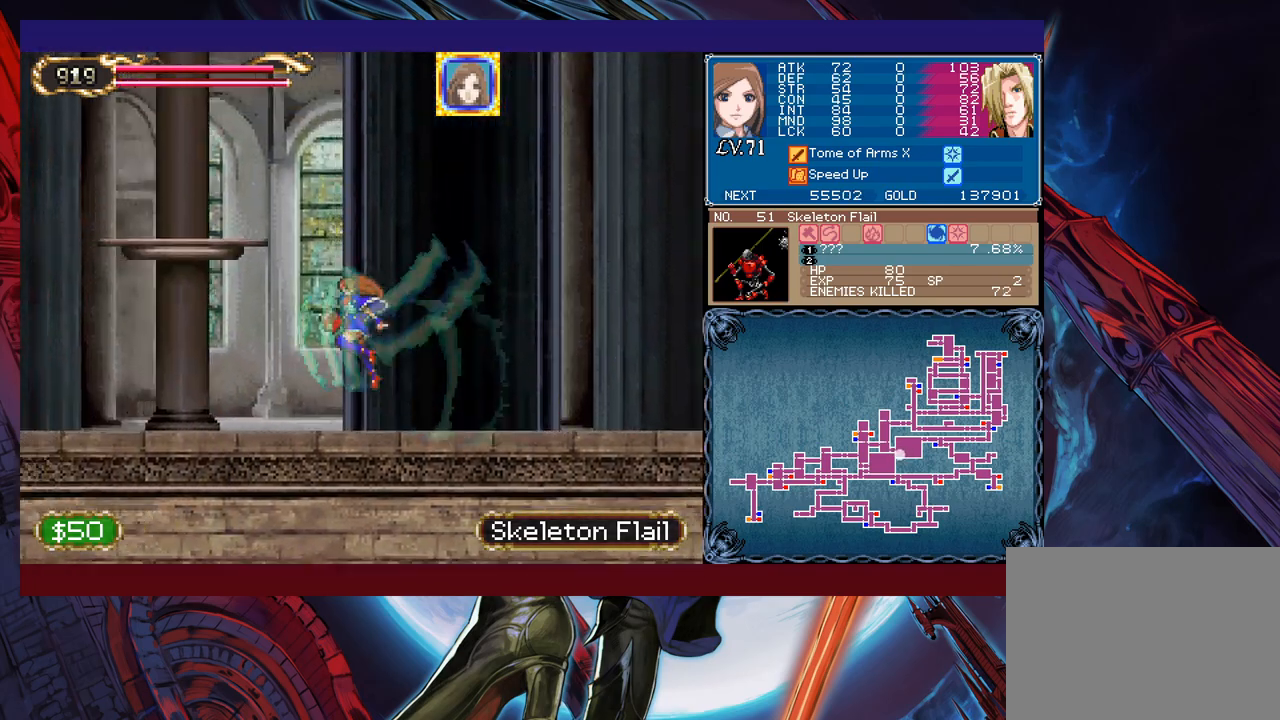
{"buttons": [], "left_stick": "left", "events": [[183, "B", "down"], [233, "B", "up"]]}
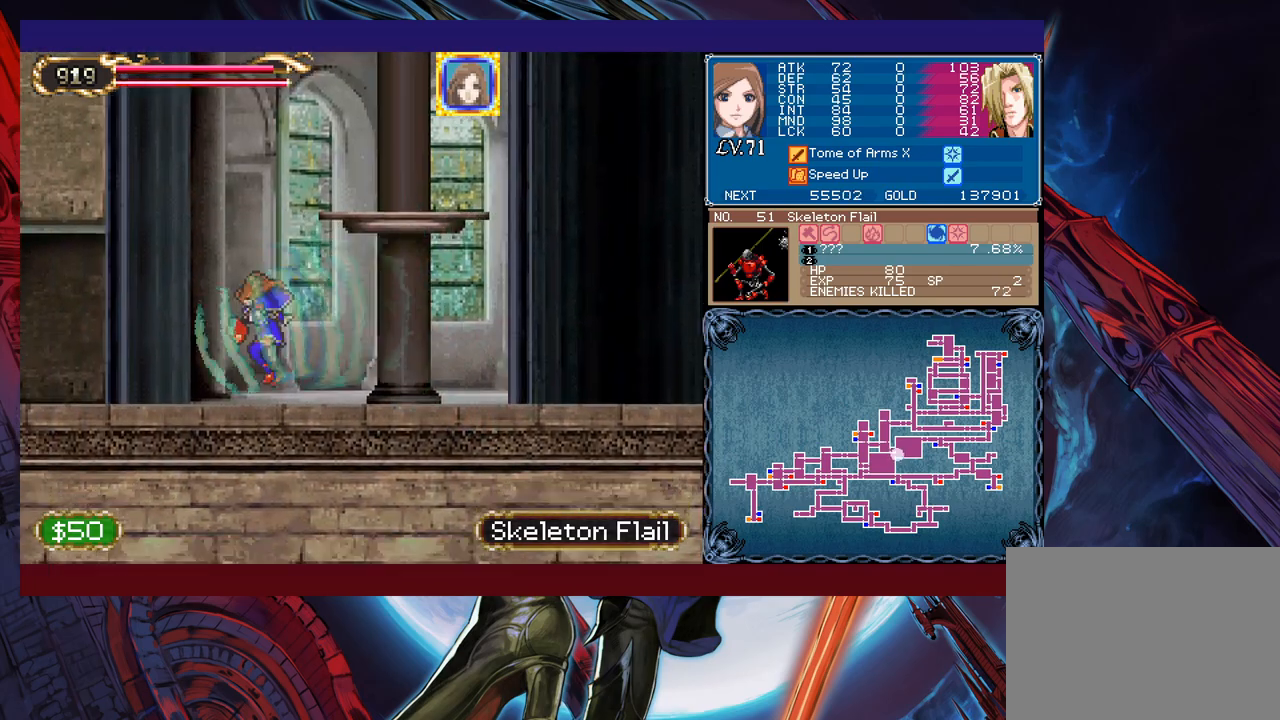
{"buttons": [], "left_stick": "right", "events": [[17, "B", "down"], [67, "B", "up"], [467, "left_stick", "right"]]}
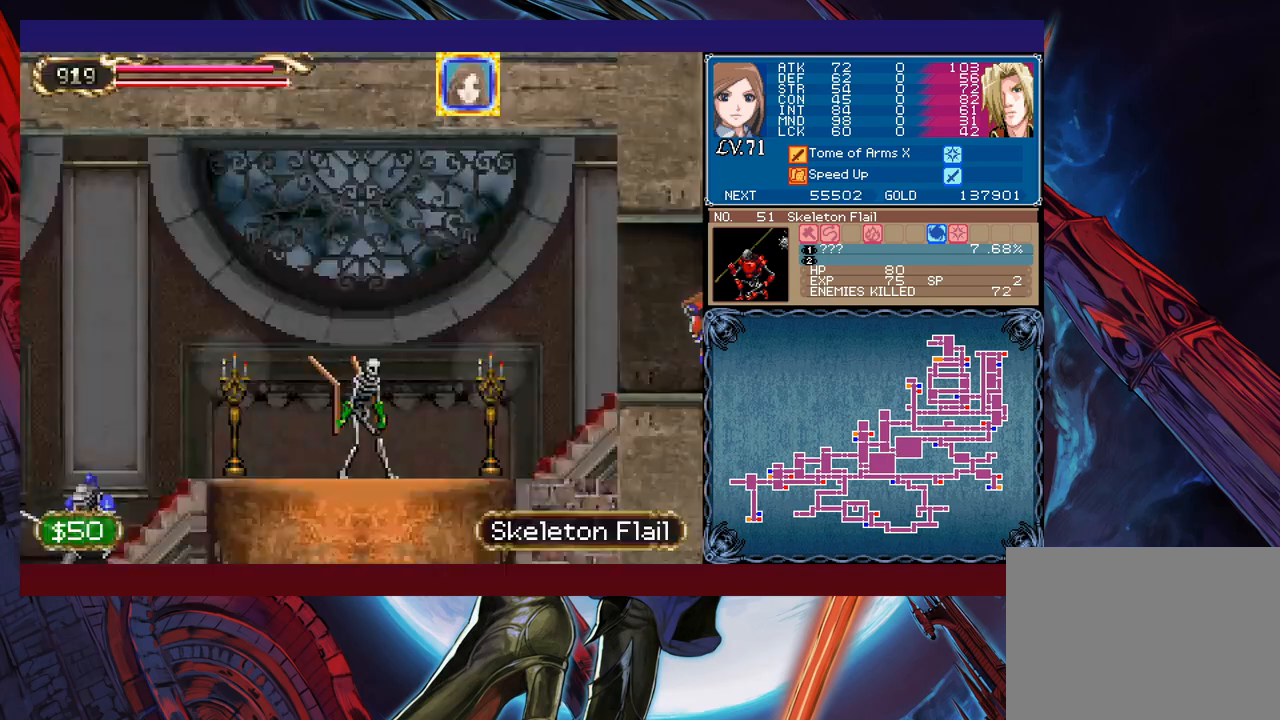
{"buttons": ["X"], "left_stick": "right", "events": [[333, "B", "down"], [417, "B", "up"], [483, "X", "down"]]}
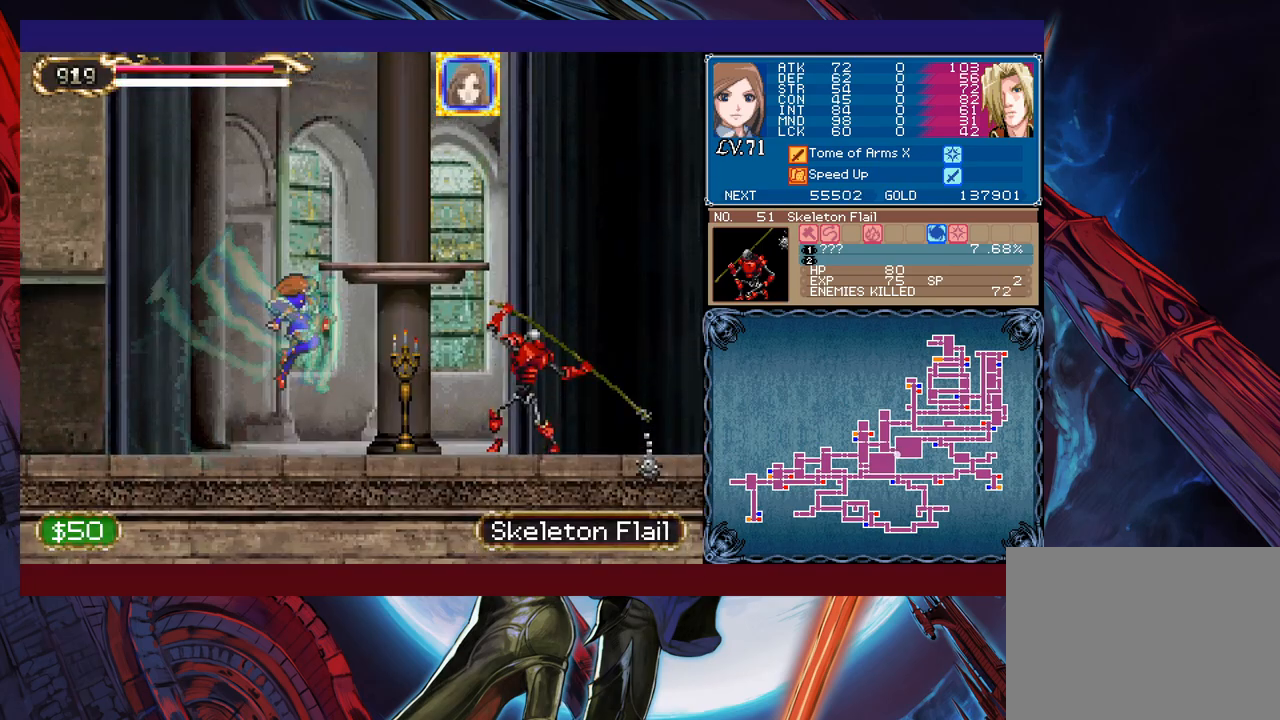
{"buttons": [], "left_stick": "right", "events": [[83, "X", "up"], [183, "left_stick", "down-right"], [233, "Y", "down"], [317, "Y", "up"], [333, "left_stick", "right"]]}